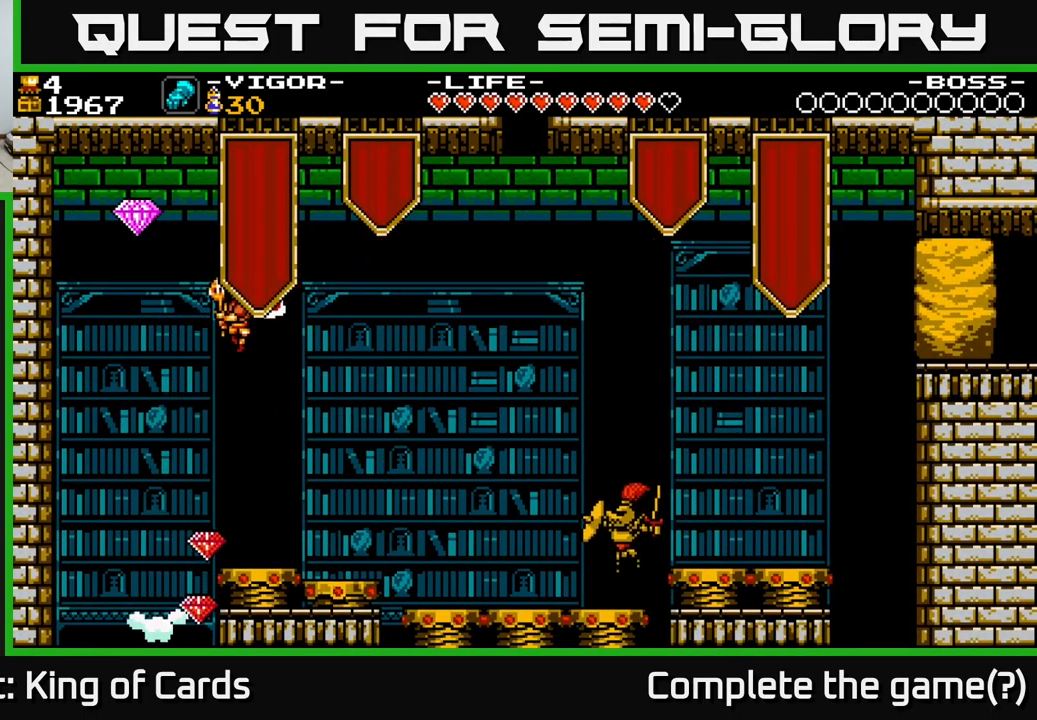
Gameplay with a controller (Xbox layout); each line is a JSON object with the inputs held at the frame after it. "events" lists button and stick changes between this image and that frame as [ms after this image, input, new state], when the widget could be followed in between. Not read: left_stick.
{"buttons": ["A", "X", "DPAD_RIGHT"], "right_stick": "center", "events": [[300, "DPAD_LEFT", "up"], [317, "DPAD_RIGHT", "down"], [334, "X", "down"]]}
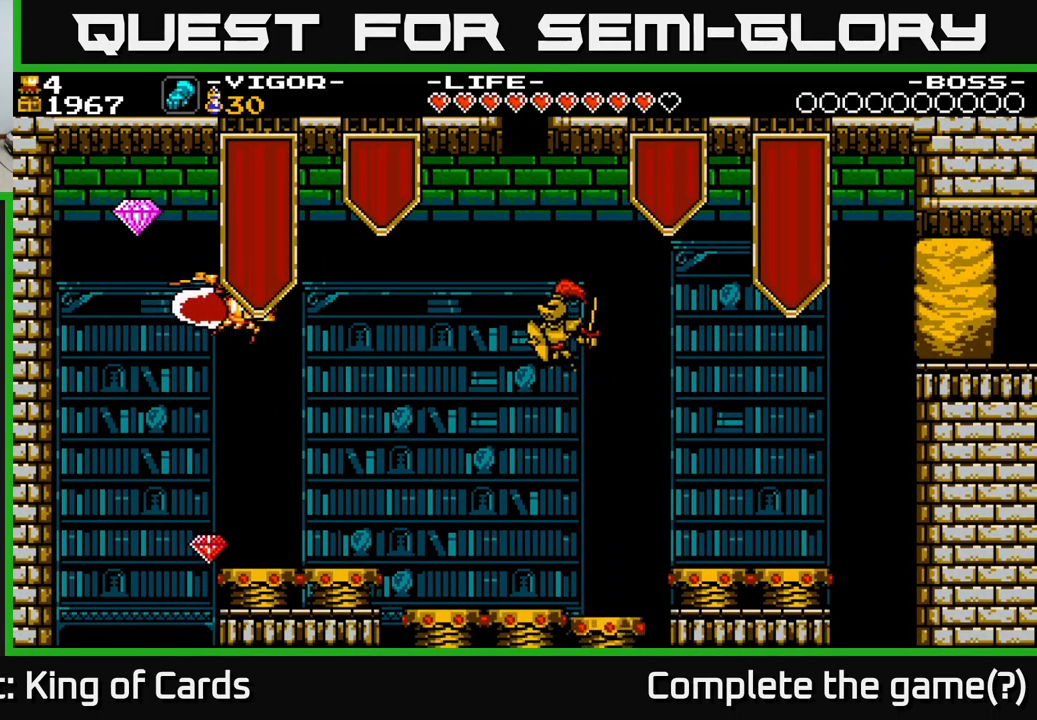
{"buttons": ["DPAD_LEFT"], "right_stick": "center", "events": [[17, "A", "up"], [34, "X", "up"], [217, "DPAD_RIGHT", "up"], [450, "DPAD_LEFT", "down"]]}
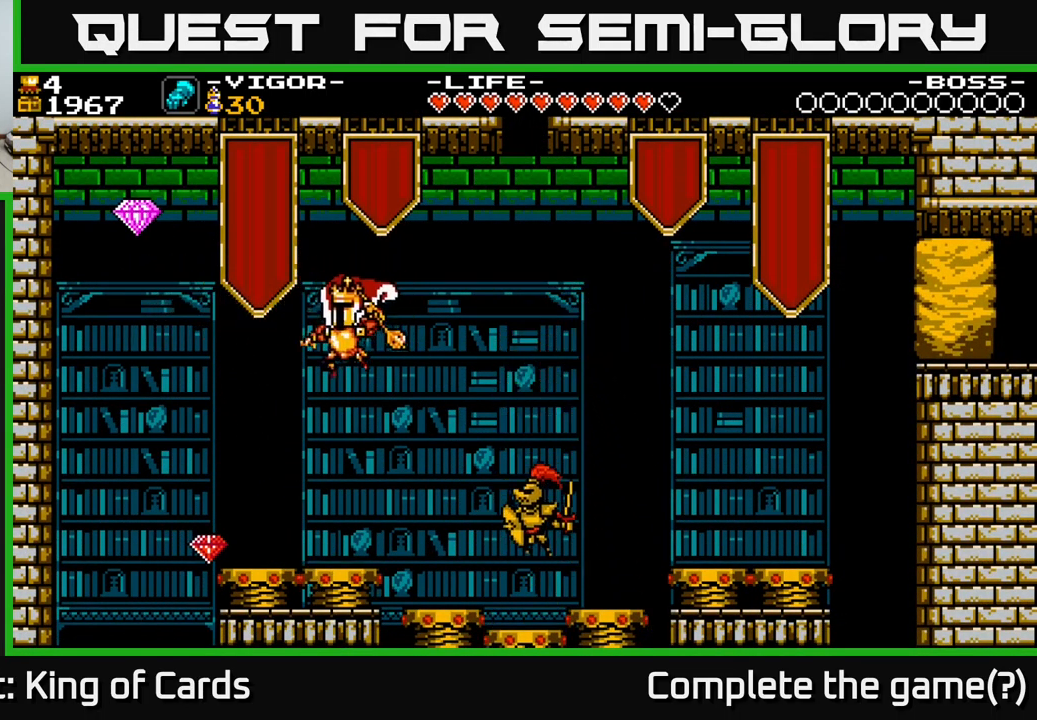
{"buttons": ["A", "DPAD_LEFT"], "right_stick": "center", "events": [[384, "A", "down"]]}
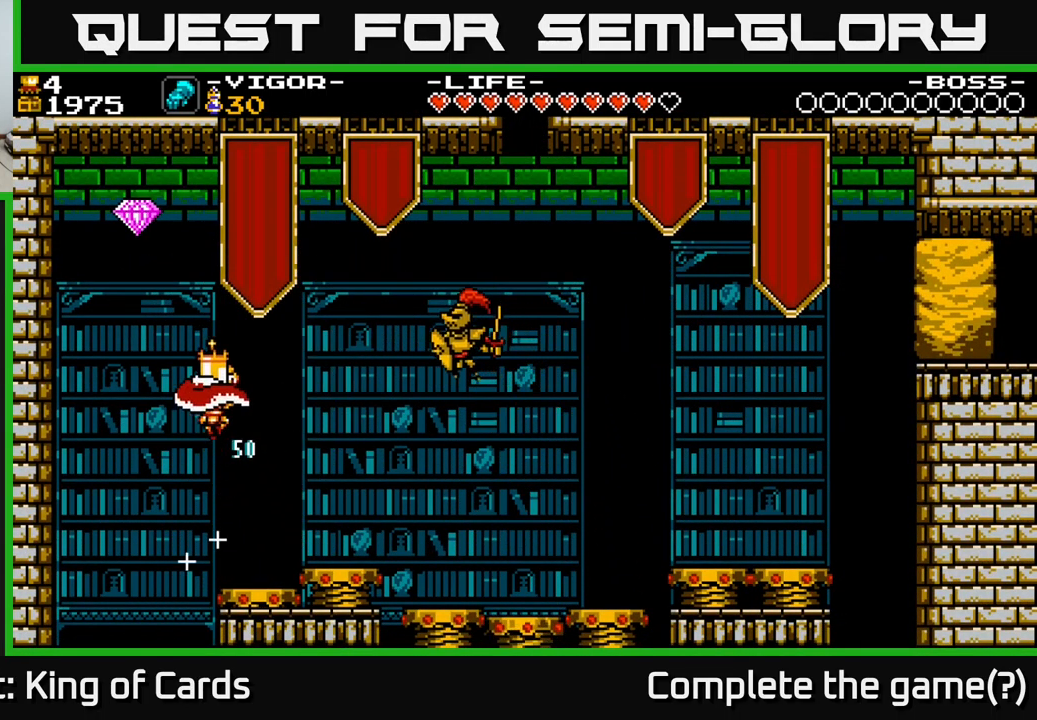
{"buttons": ["A", "X", "DPAD_LEFT"], "right_stick": "center", "events": [[317, "X", "down"]]}
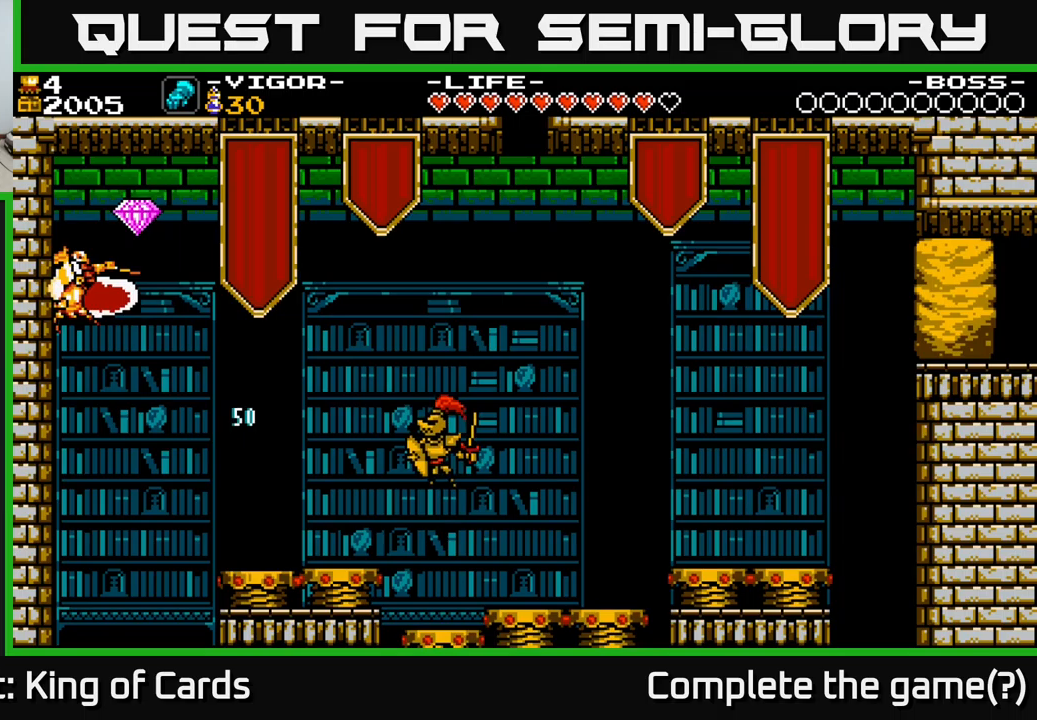
{"buttons": ["DPAD_RIGHT"], "right_stick": "center", "events": [[33, "DPAD_LEFT", "up"], [83, "DPAD_RIGHT", "down"], [317, "X", "up"], [417, "A", "up"]]}
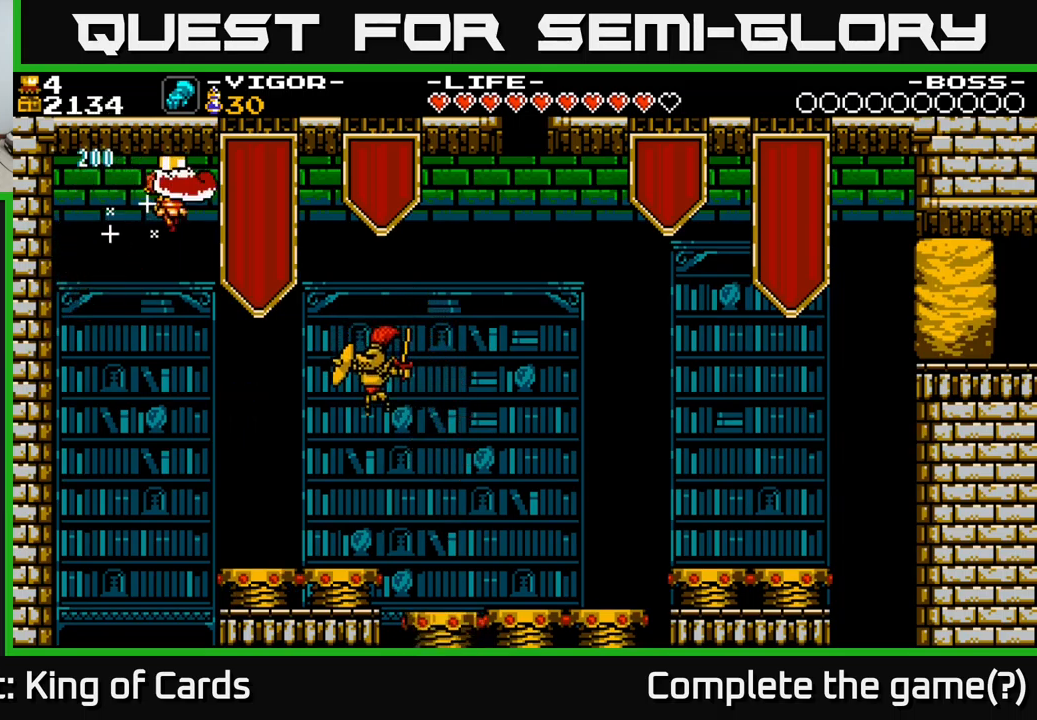
{"buttons": ["X", "DPAD_RIGHT"], "right_stick": "center", "events": [[267, "A", "down"], [450, "X", "down"], [483, "A", "up"]]}
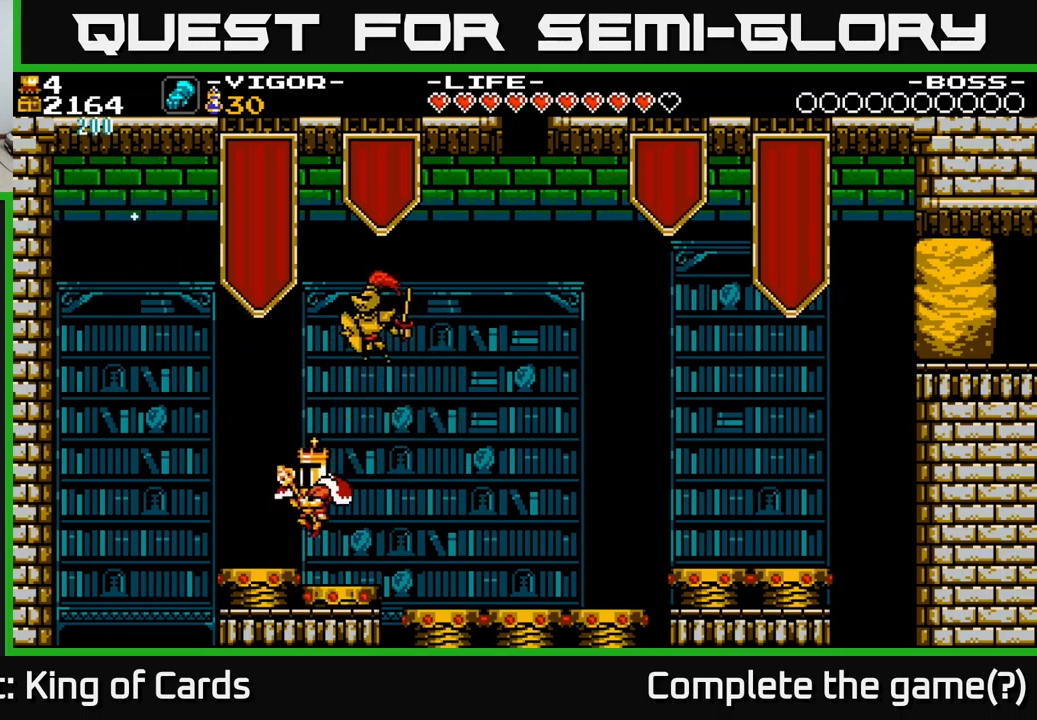
{"buttons": ["DPAD_RIGHT"], "right_stick": "center", "events": [[117, "X", "up"]]}
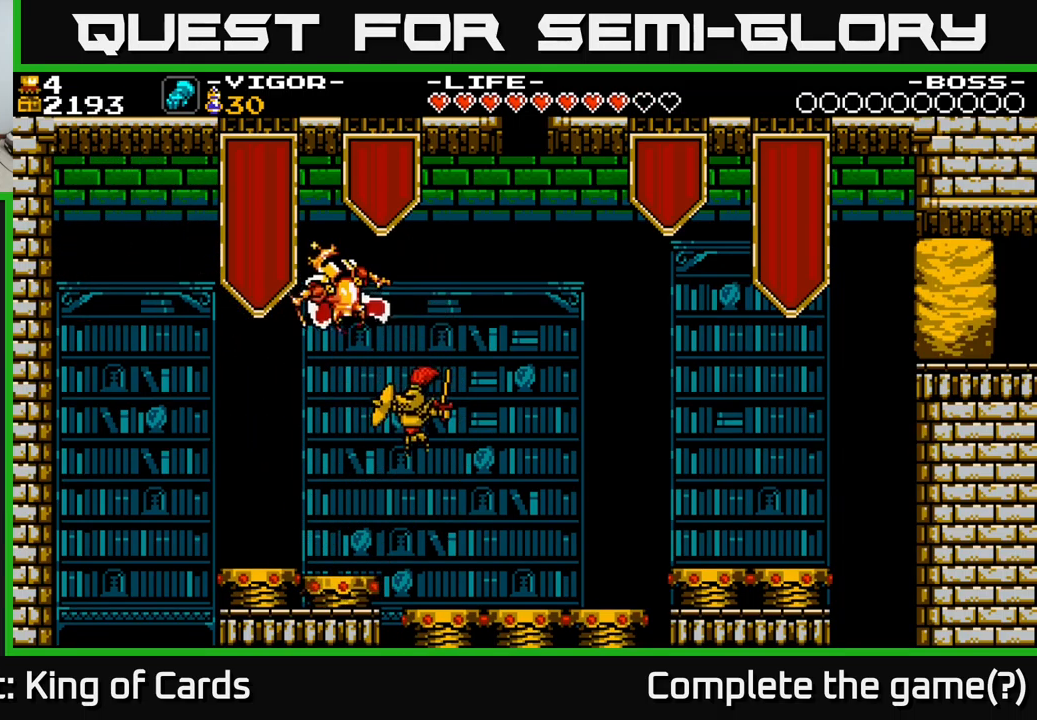
{"buttons": ["DPAD_RIGHT"], "right_stick": "center", "events": [[33, "X", "down"], [183, "X", "up"], [317, "X", "down"], [467, "X", "up"]]}
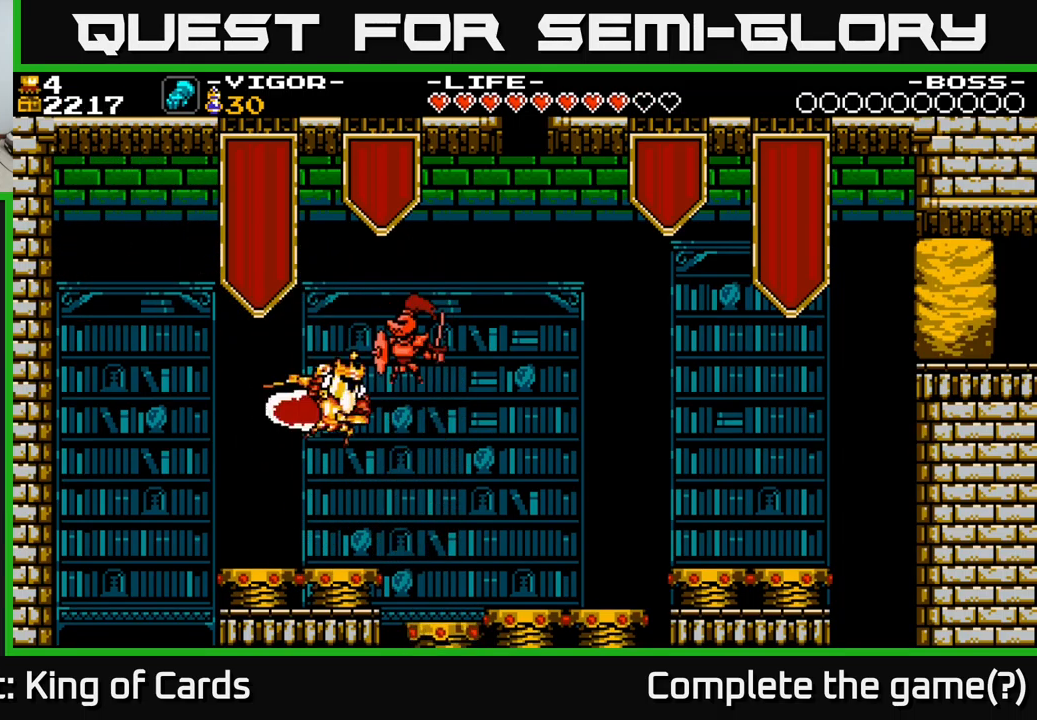
{"buttons": [], "right_stick": "center", "events": [[383, "DPAD_RIGHT", "up"]]}
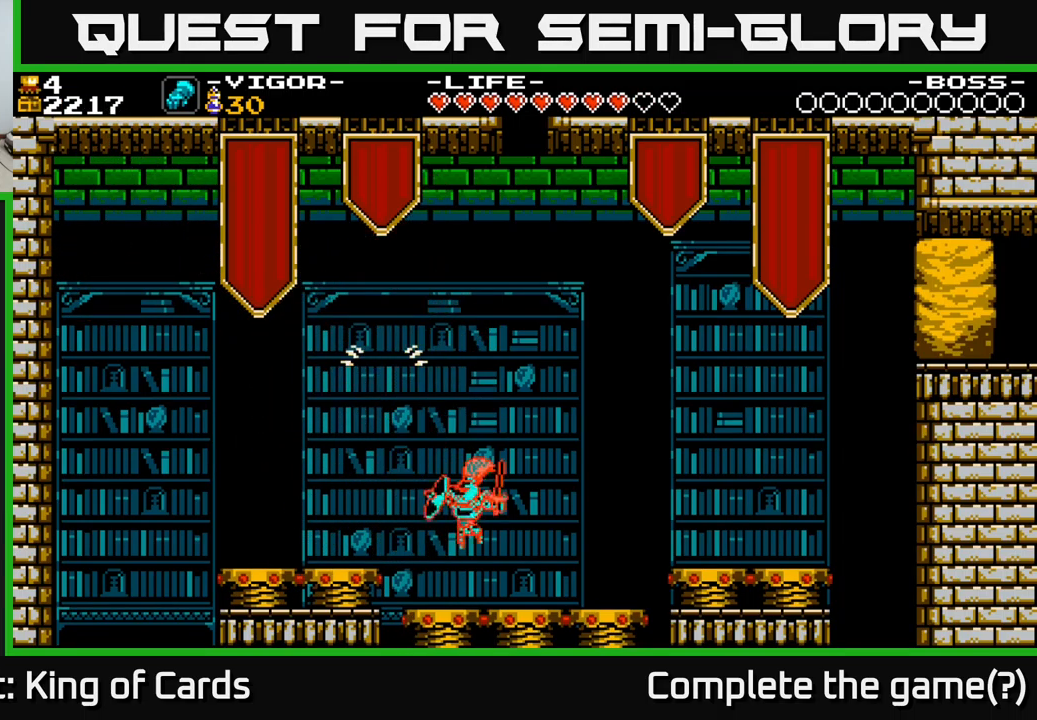
{"buttons": ["DPAD_RIGHT"], "right_stick": "center", "events": [[183, "DPAD_RIGHT", "down"], [233, "DPAD_RIGHT", "up"], [383, "DPAD_RIGHT", "down"]]}
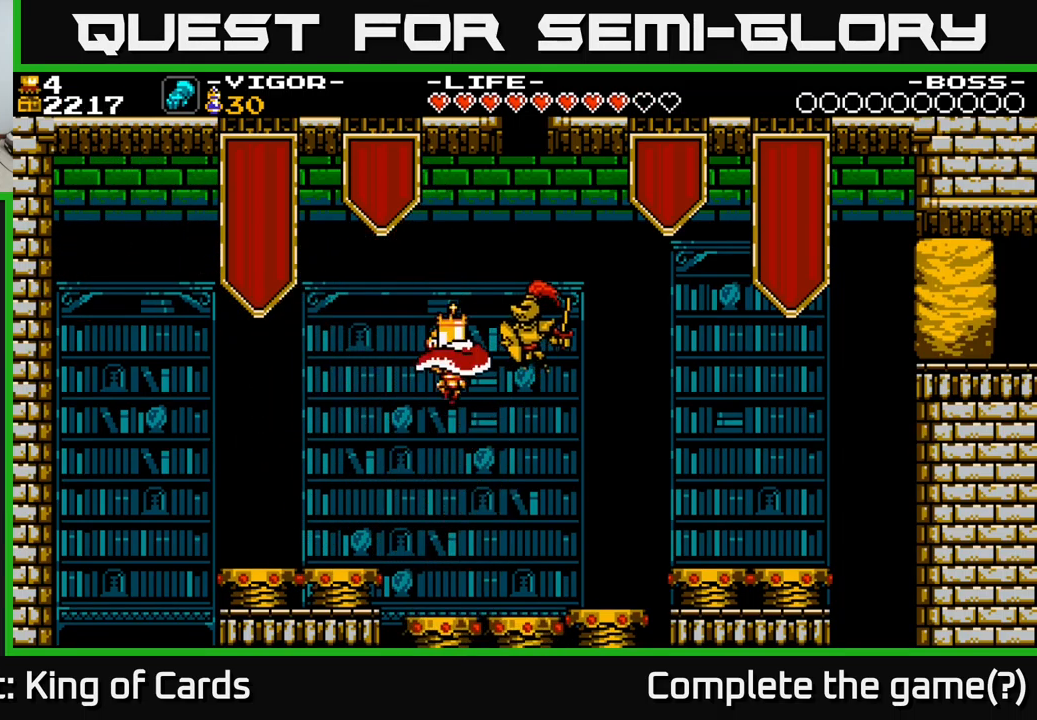
{"buttons": [], "right_stick": "center", "events": [[67, "DPAD_RIGHT", "up"], [117, "X", "down"], [250, "X", "up"]]}
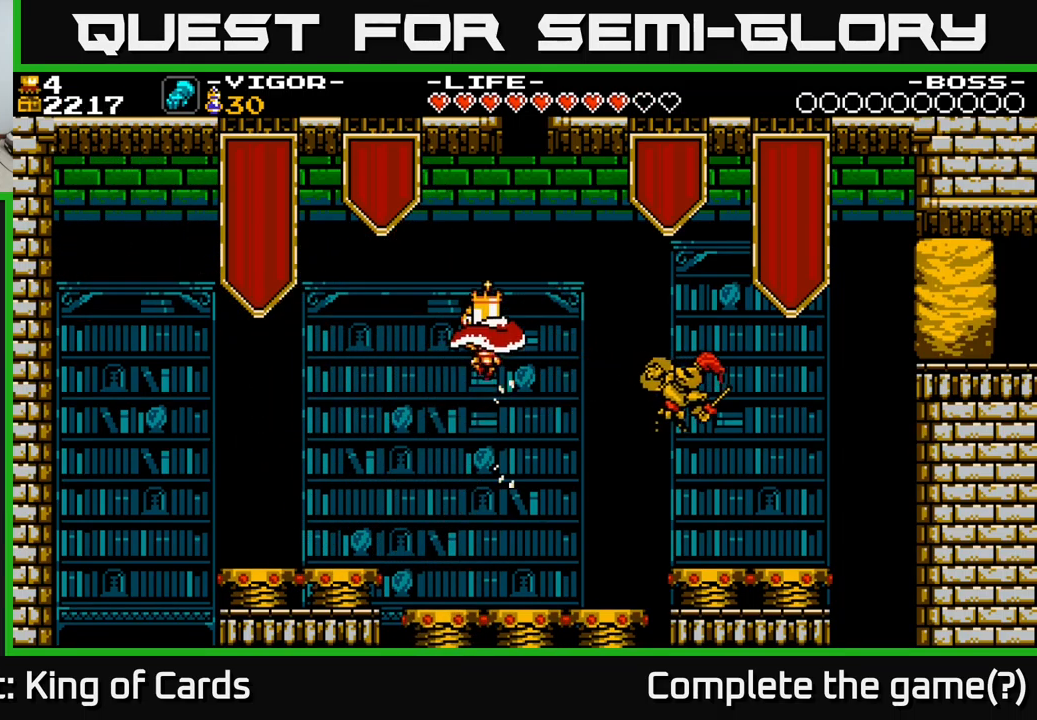
{"buttons": ["A"], "right_stick": "center", "events": [[500, "A", "down"]]}
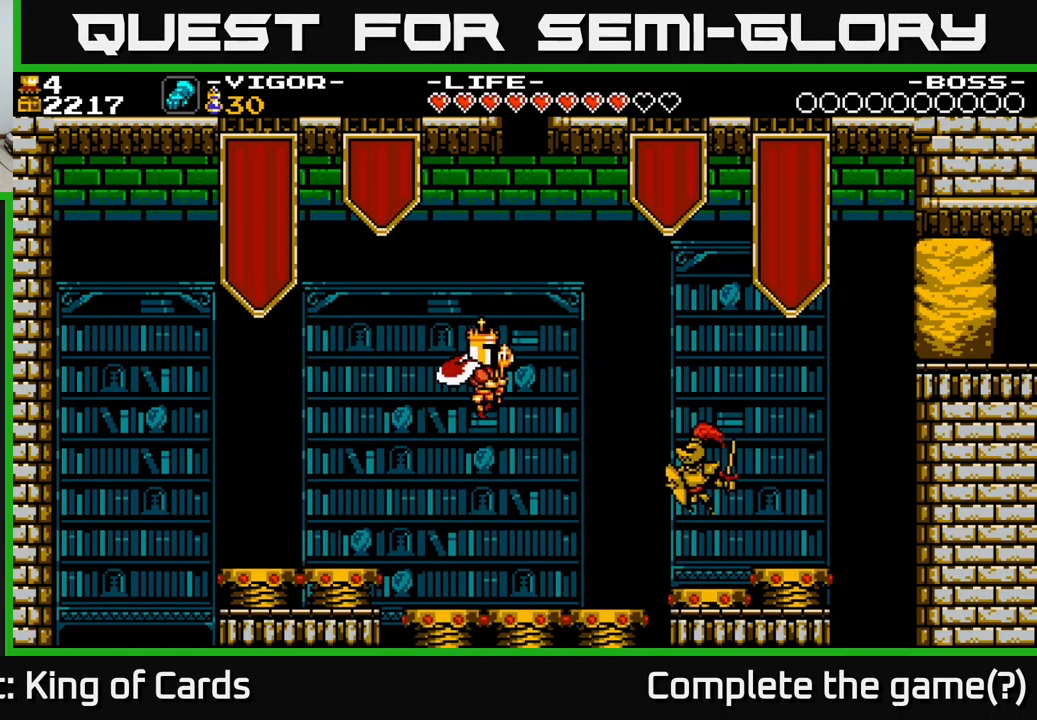
{"buttons": ["A"], "right_stick": "center", "events": []}
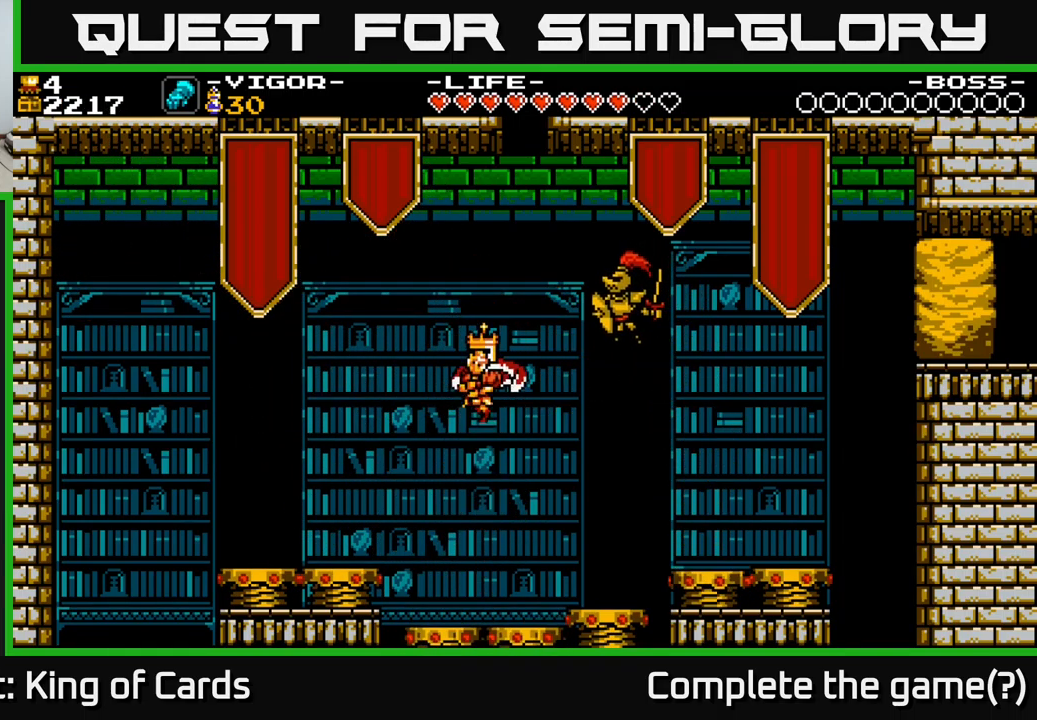
{"buttons": ["A", "DPAD_RIGHT"], "right_stick": "center", "events": [[217, "DPAD_RIGHT", "down"]]}
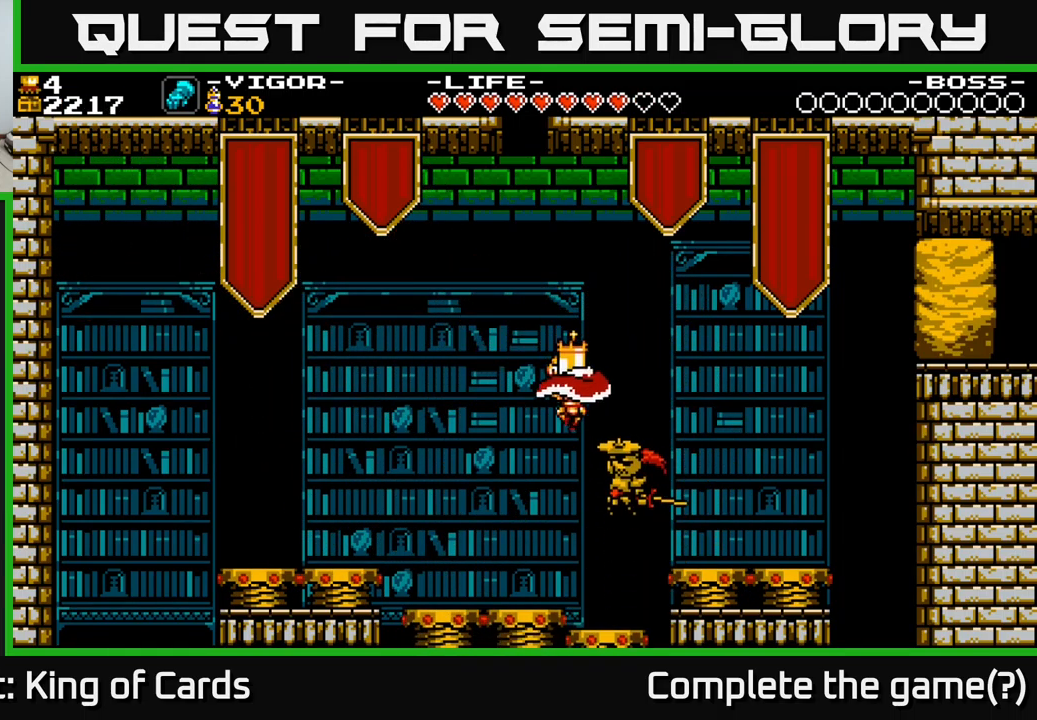
{"buttons": ["DPAD_RIGHT"], "right_stick": "center", "events": [[167, "DPAD_RIGHT", "up"], [200, "DPAD_LEFT", "down"], [317, "A", "up"], [400, "DPAD_LEFT", "up"], [434, "DPAD_RIGHT", "down"]]}
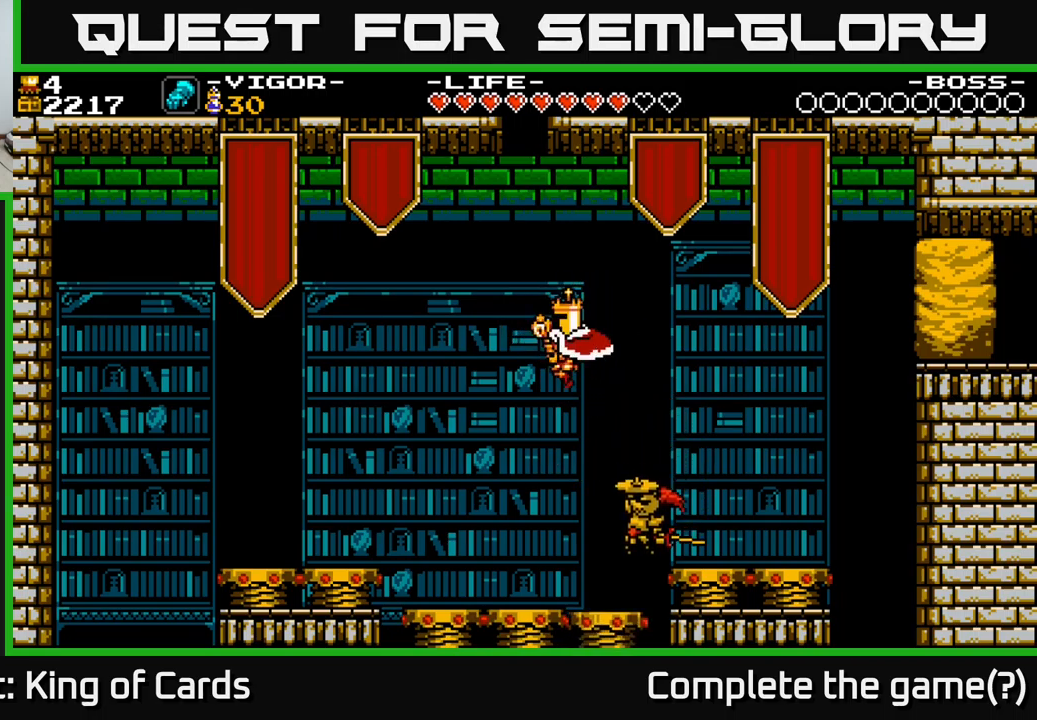
{"buttons": [], "right_stick": "center", "events": [[34, "DPAD_RIGHT", "up"], [217, "X", "down"], [234, "DPAD_RIGHT", "down"], [300, "DPAD_RIGHT", "up"], [334, "X", "up"]]}
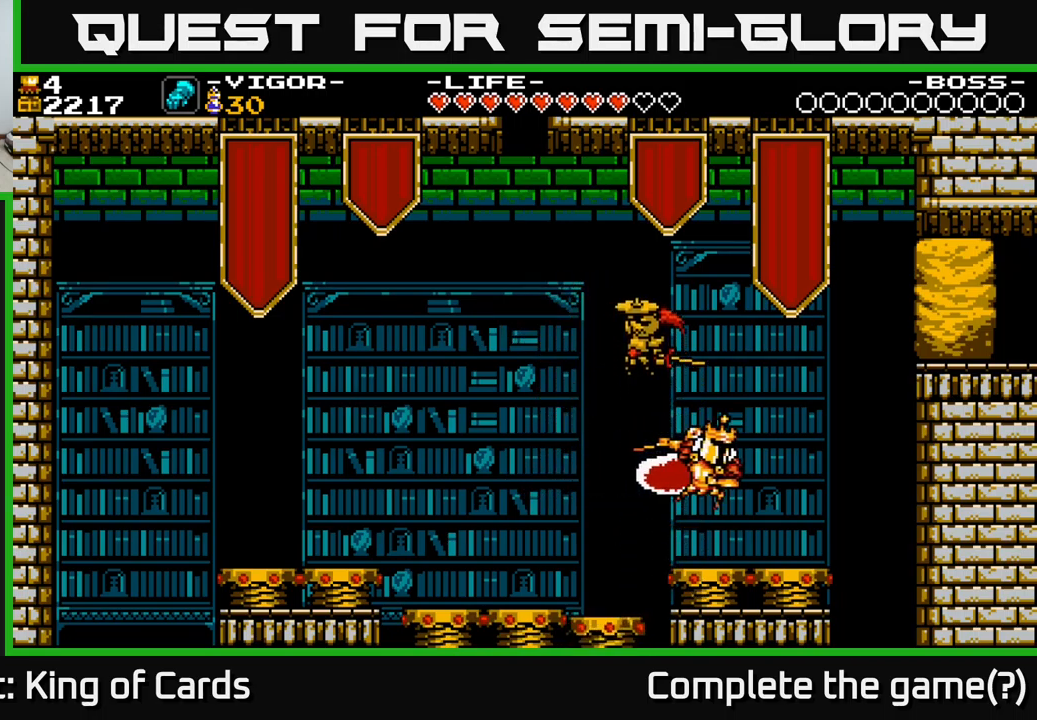
{"buttons": ["DPAD_LEFT"], "right_stick": "center", "events": [[150, "DPAD_LEFT", "down"], [284, "DPAD_LEFT", "up"], [400, "DPAD_LEFT", "down"]]}
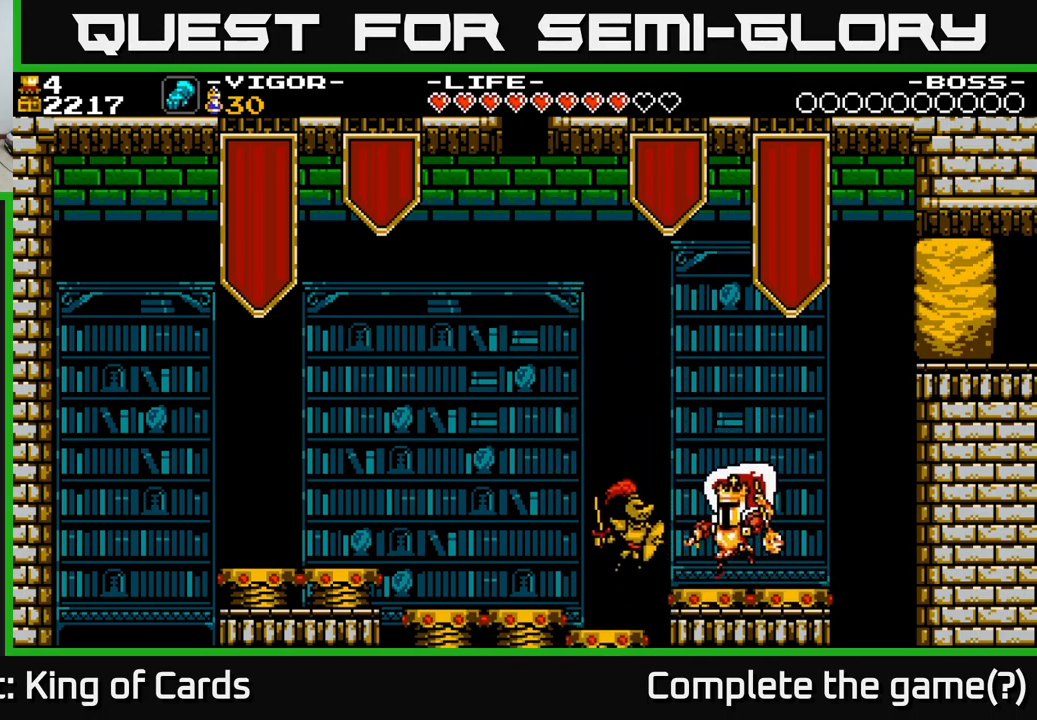
{"buttons": ["DPAD_LEFT"], "right_stick": "center", "events": [[50, "X", "down"], [217, "X", "up"]]}
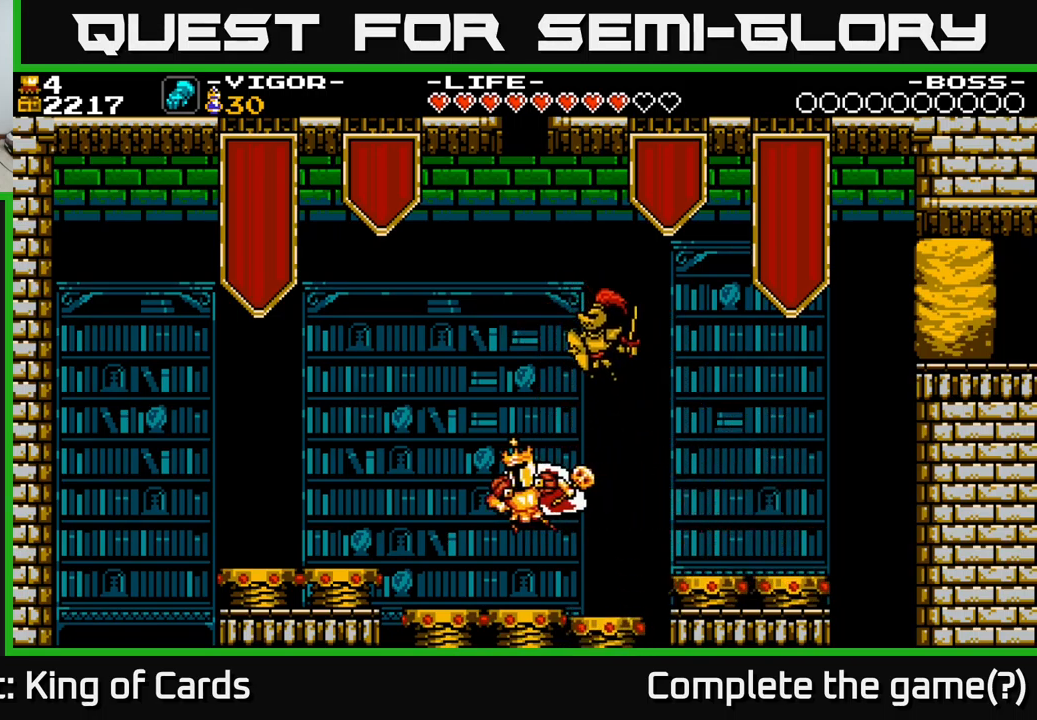
{"buttons": ["X"], "right_stick": "center", "events": [[217, "DPAD_LEFT", "up"], [350, "DPAD_RIGHT", "down"], [434, "X", "down"], [500, "DPAD_RIGHT", "up"]]}
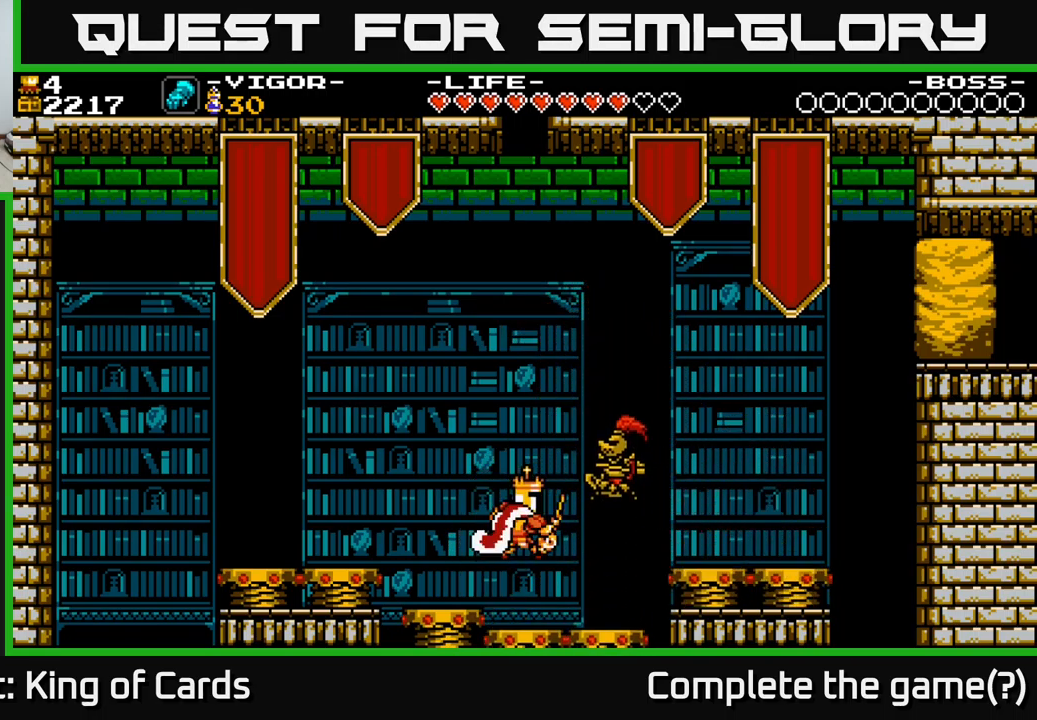
{"buttons": [], "right_stick": "center", "events": [[67, "X", "up"], [384, "DPAD_RIGHT", "down"], [500, "DPAD_RIGHT", "up"]]}
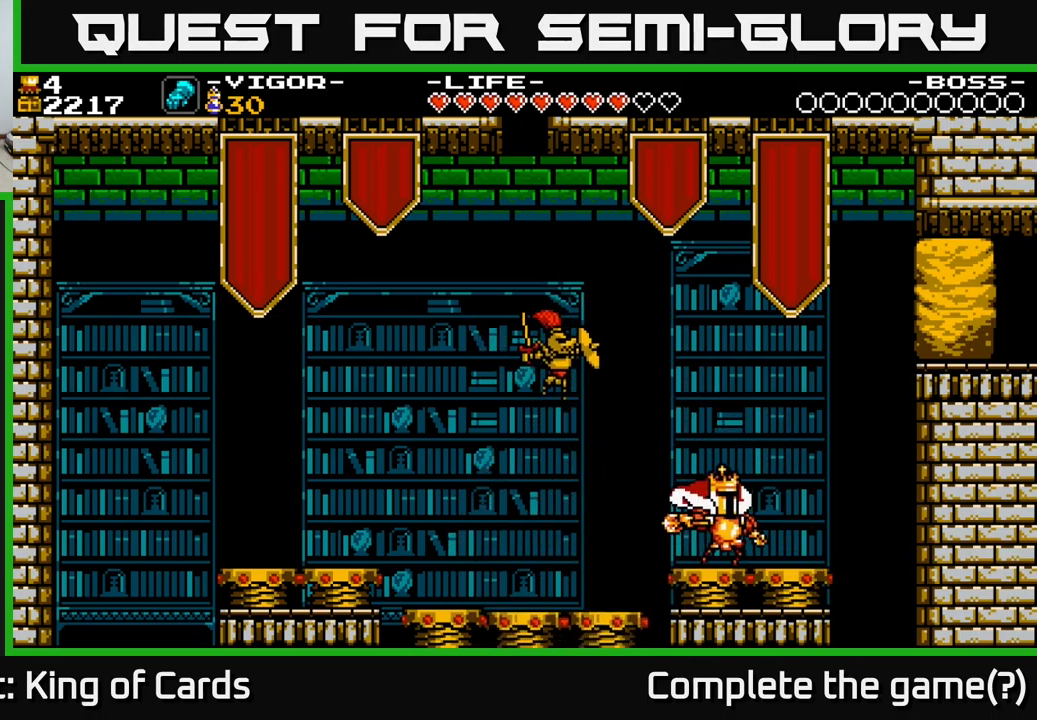
{"buttons": ["DPAD_LEFT"], "right_stick": "center", "events": [[34, "DPAD_LEFT", "down"], [150, "X", "down"], [234, "X", "up"]]}
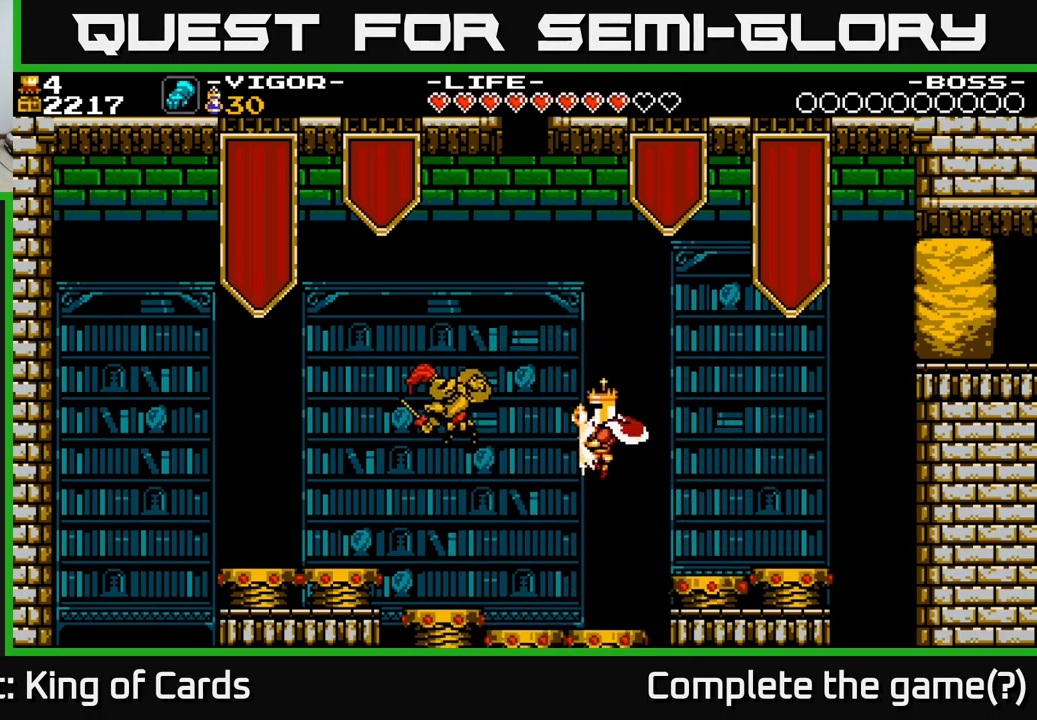
{"buttons": ["DPAD_LEFT"], "right_stick": "center", "events": [[17, "DPAD_LEFT", "up"], [350, "DPAD_LEFT", "down"]]}
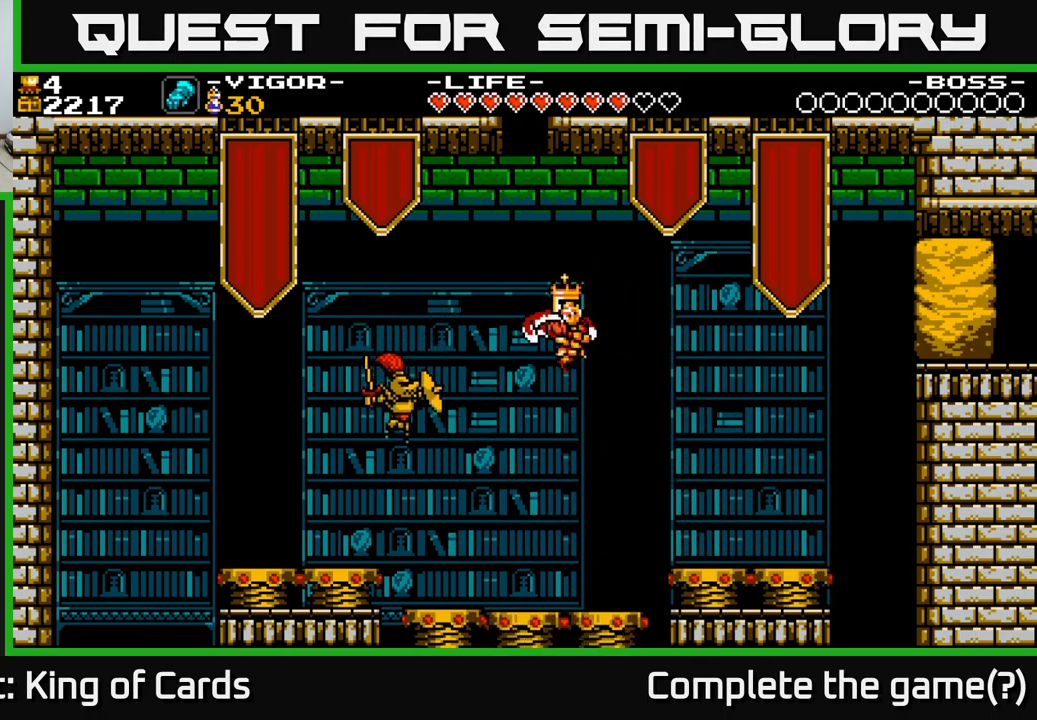
{"buttons": ["A", "DPAD_LEFT"], "right_stick": "center", "events": [[67, "DPAD_LEFT", "up"], [417, "A", "down"], [417, "DPAD_LEFT", "down"]]}
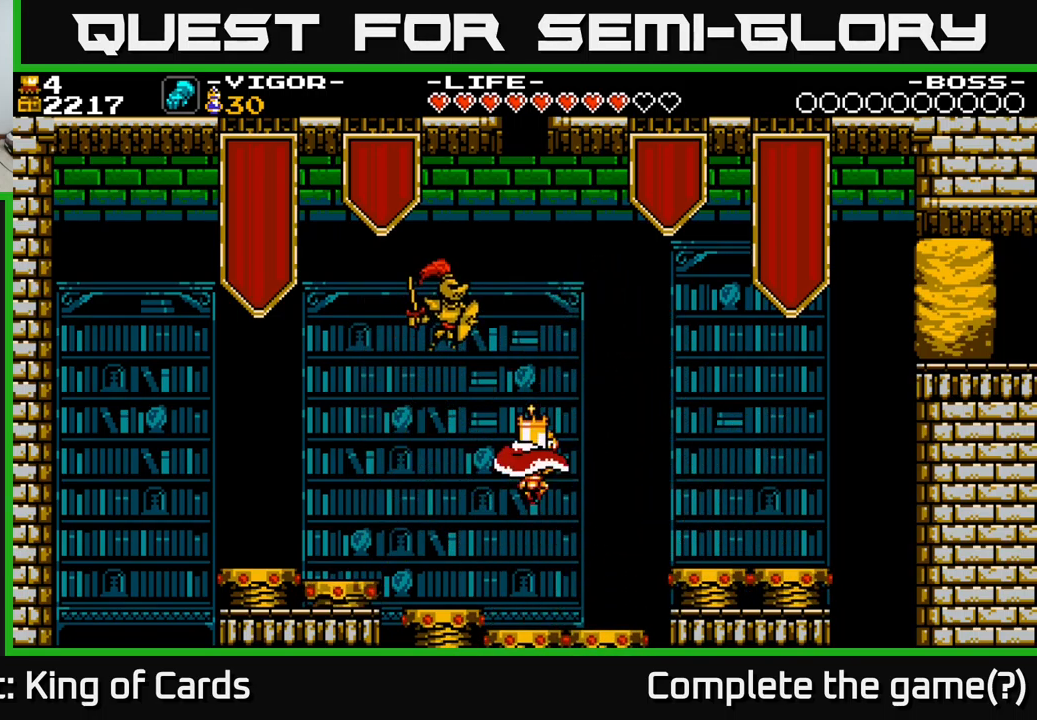
{"buttons": ["DPAD_LEFT"], "right_stick": "center", "events": [[167, "X", "down"], [184, "A", "up"], [184, "DPAD_LEFT", "up"], [200, "DPAD_RIGHT", "down"], [234, "X", "up"], [300, "DPAD_RIGHT", "up"], [434, "DPAD_LEFT", "down"]]}
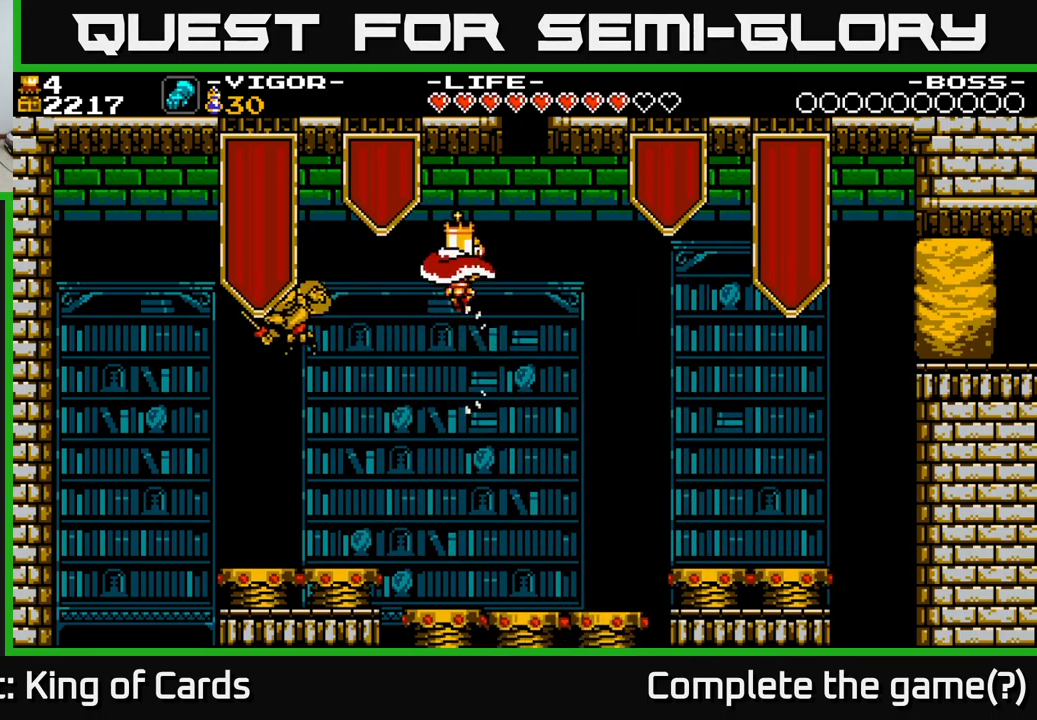
{"buttons": ["X", "DPAD_LEFT"], "right_stick": "center", "events": [[450, "X", "down"]]}
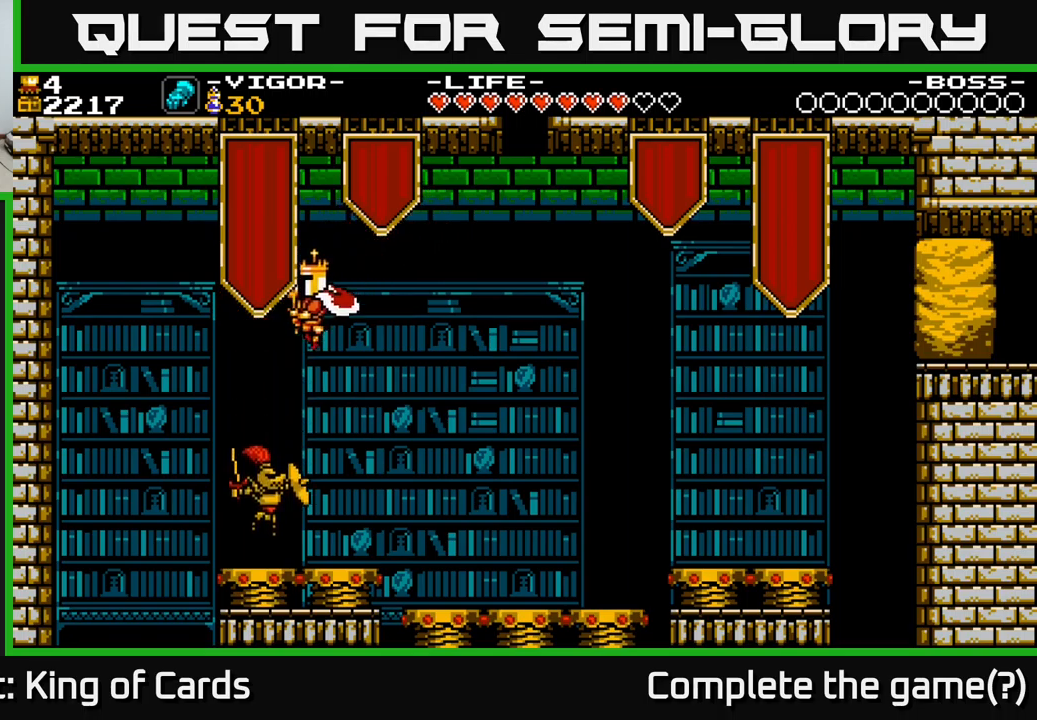
{"buttons": ["DPAD_RIGHT"], "right_stick": "center", "events": [[50, "X", "up"], [217, "DPAD_LEFT", "up"], [284, "DPAD_RIGHT", "down"]]}